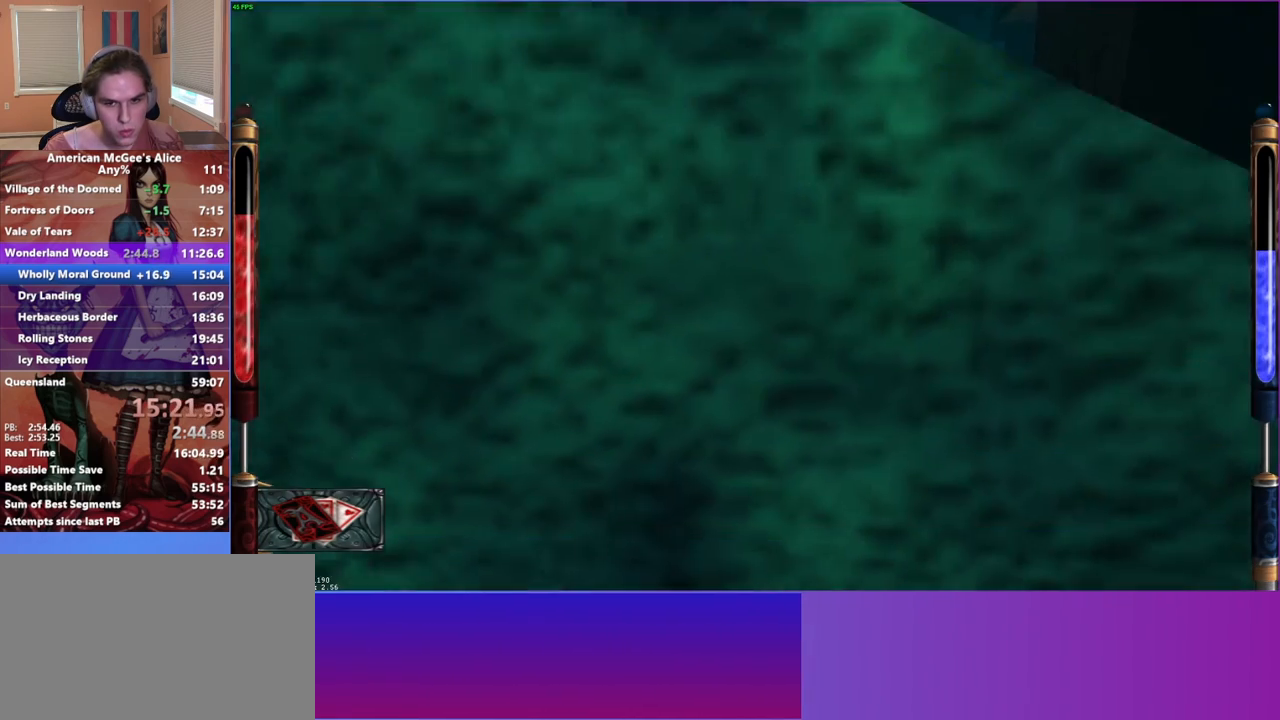
Gameplay with keyboard and mouse; each line is a JSON object with the keys and mouse buttons held at the frame after it. "events" lists presses ("down") and releases ("up") of "1", "2", "3", "4", "5", "a", "alt", "c", "caps_lock", "ctrl", "d", "e", "escape", "f", "g", "q", "r", "s", "shift", "space", "t", "v", "w", "x", "z", "mouse_left", "mouse_middle", "mouse_right", "mouse_mb4", "mouse_mb5", "mouse_wheel_up" and "mouse_wheel_down" between this image and that frame as [ms after this image, input, new state], when the widget could be followed in between. "mouse_left", "mouse_middle", "mouse_right", "mouse_mb4", "mouse_mb5", "mouse_wheel_up", "mouse_wheel_down" = the "left", "middle", "right", "mb4", "mb5", "wheel_up", "wheel_down" buttons of the "mouse" list. No other keys are recorded. Not read: mouse_move.
{"keys": [], "mouse": [], "events": []}
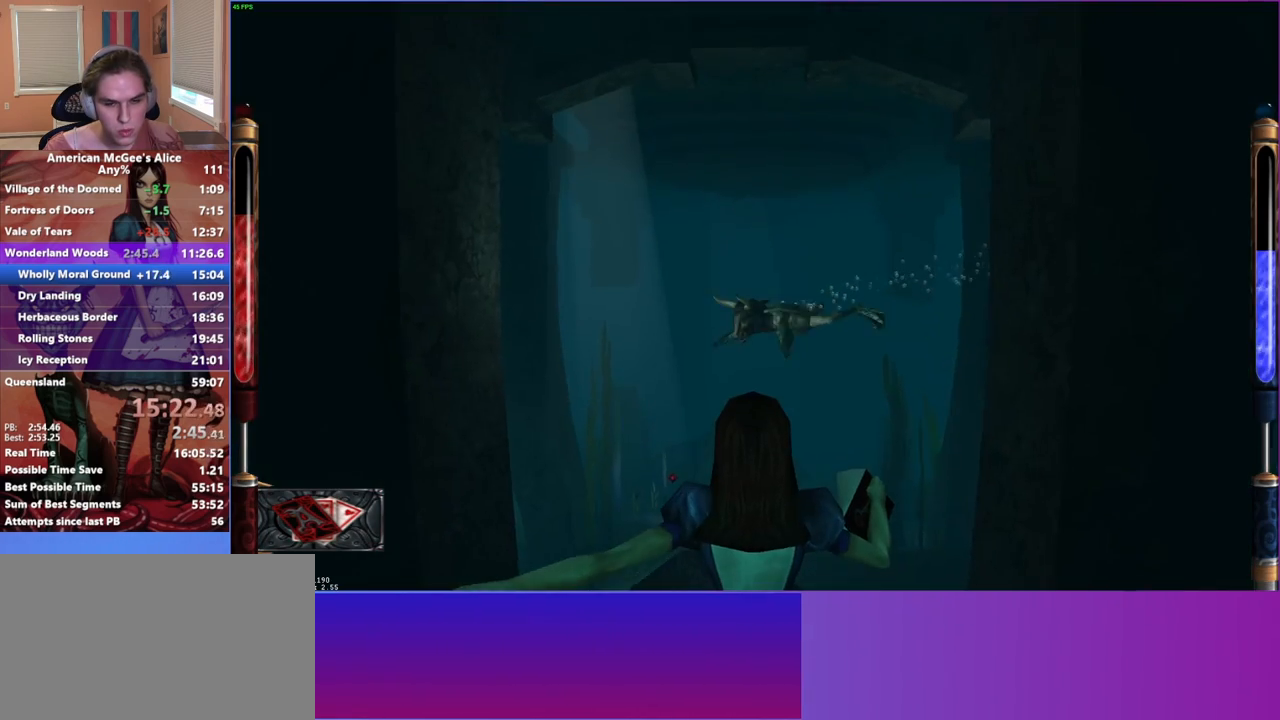
{"keys": [], "mouse": [], "events": []}
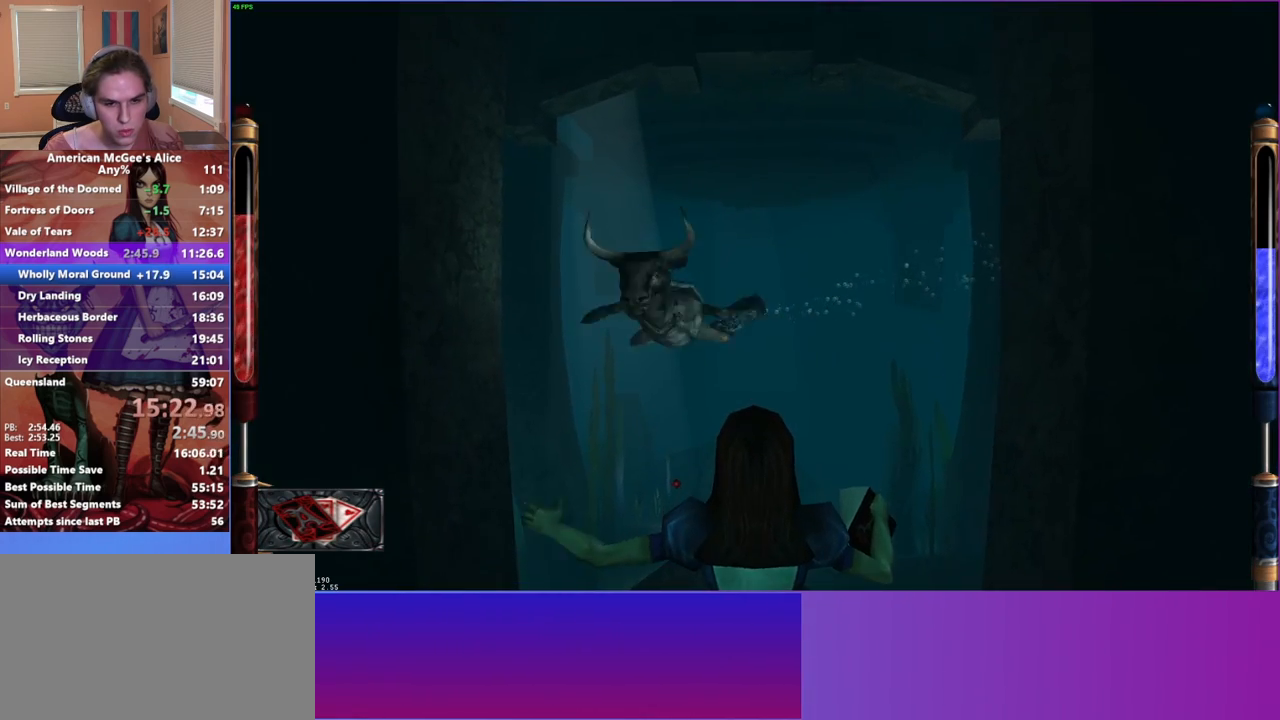
{"keys": ["s"], "mouse": [], "events": [[383, "s", "down"]]}
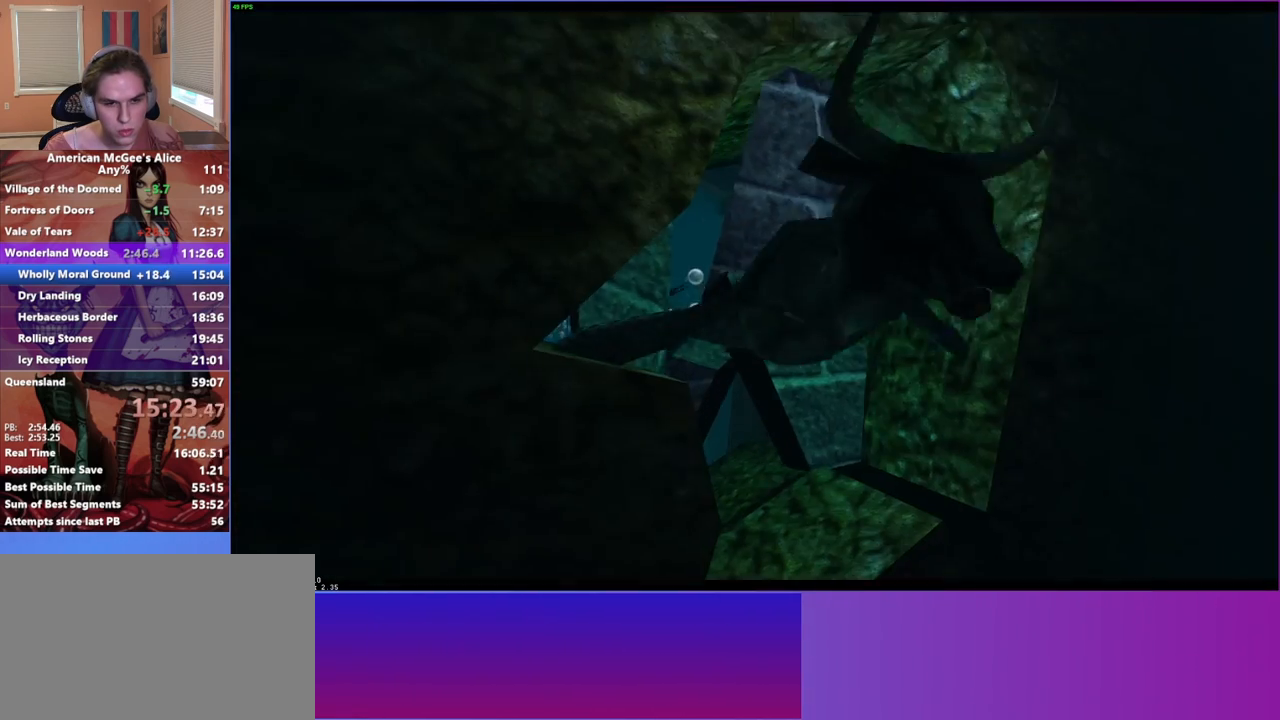
{"keys": [], "mouse": [], "events": [[67, "s", "up"]]}
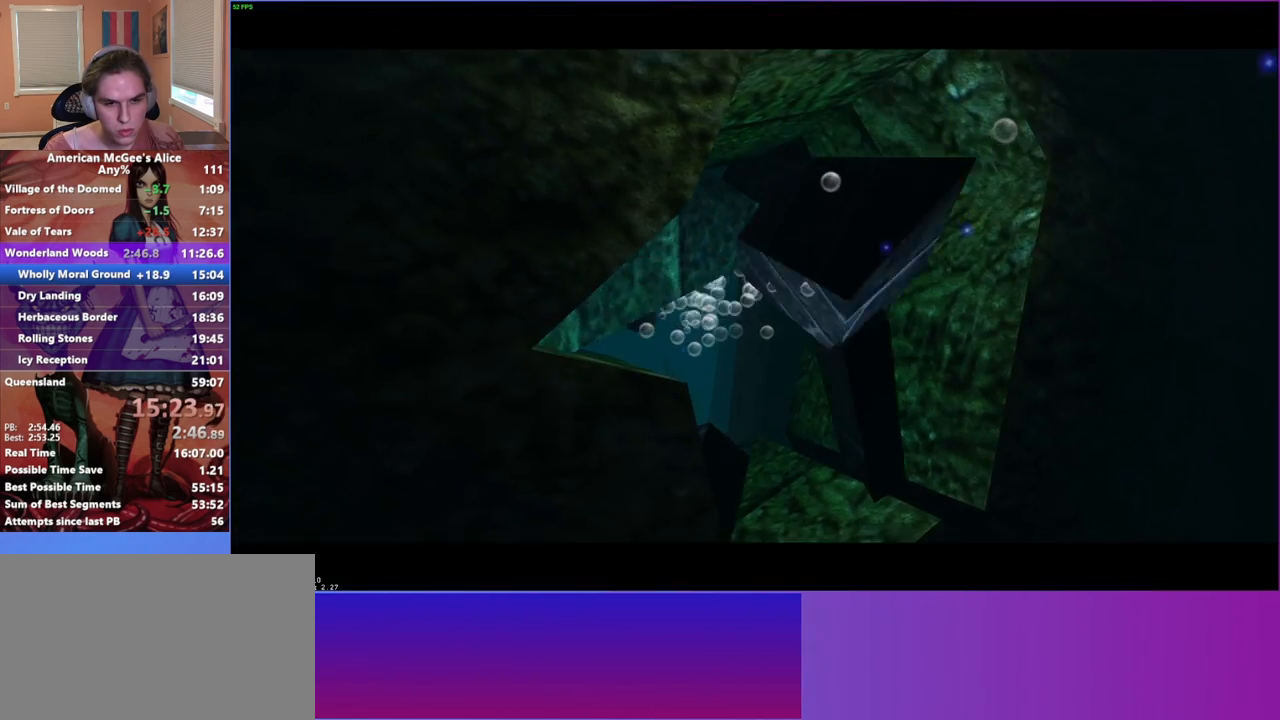
{"keys": [], "mouse": [], "events": []}
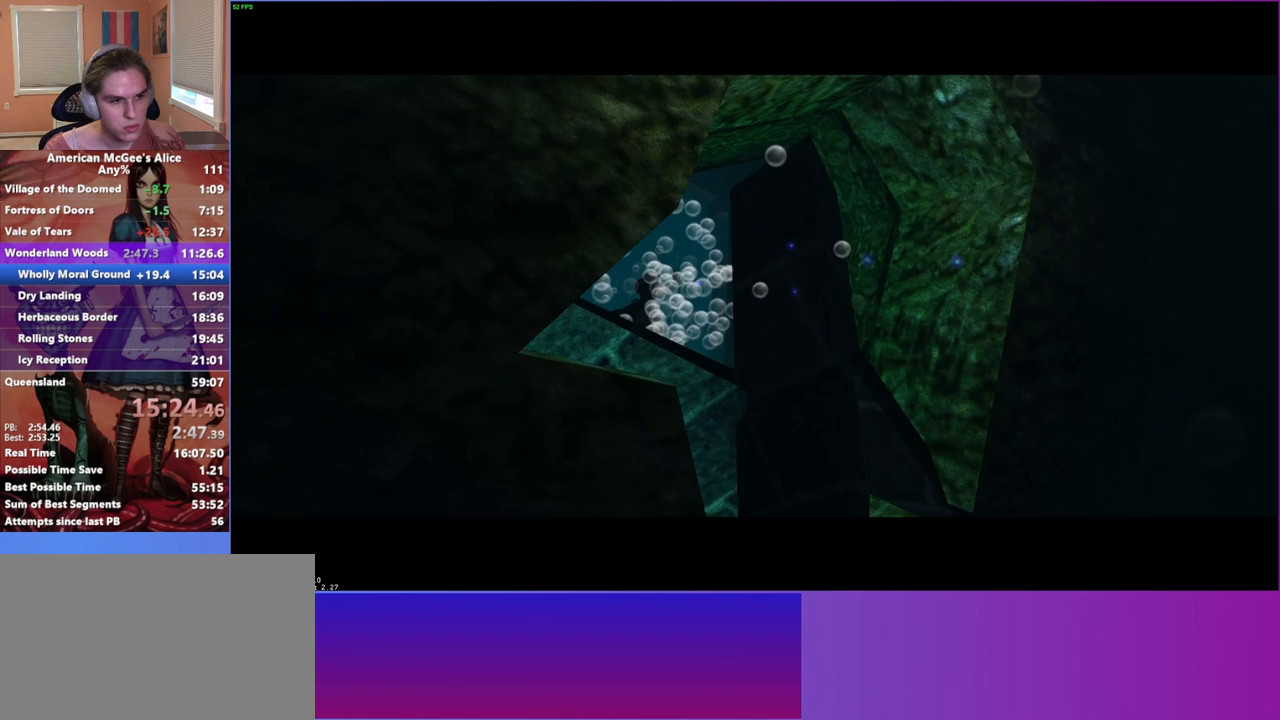
{"keys": [], "mouse": [], "events": []}
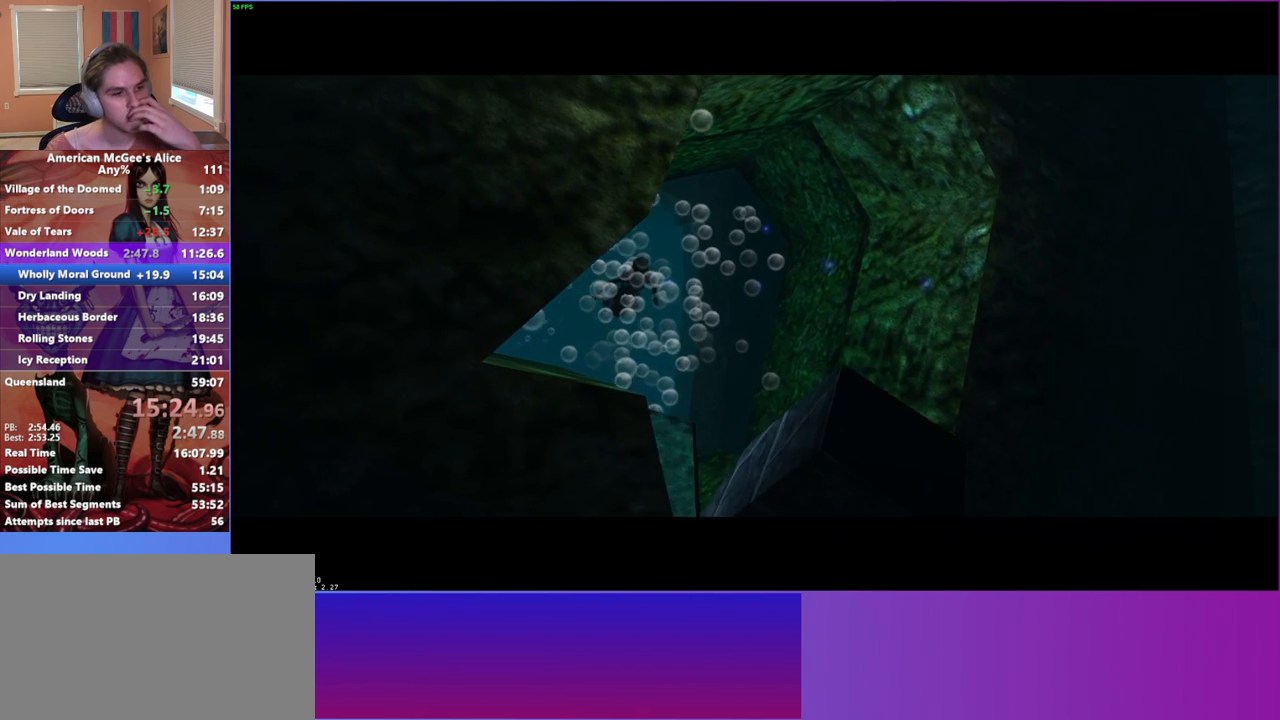
{"keys": [], "mouse": [], "events": []}
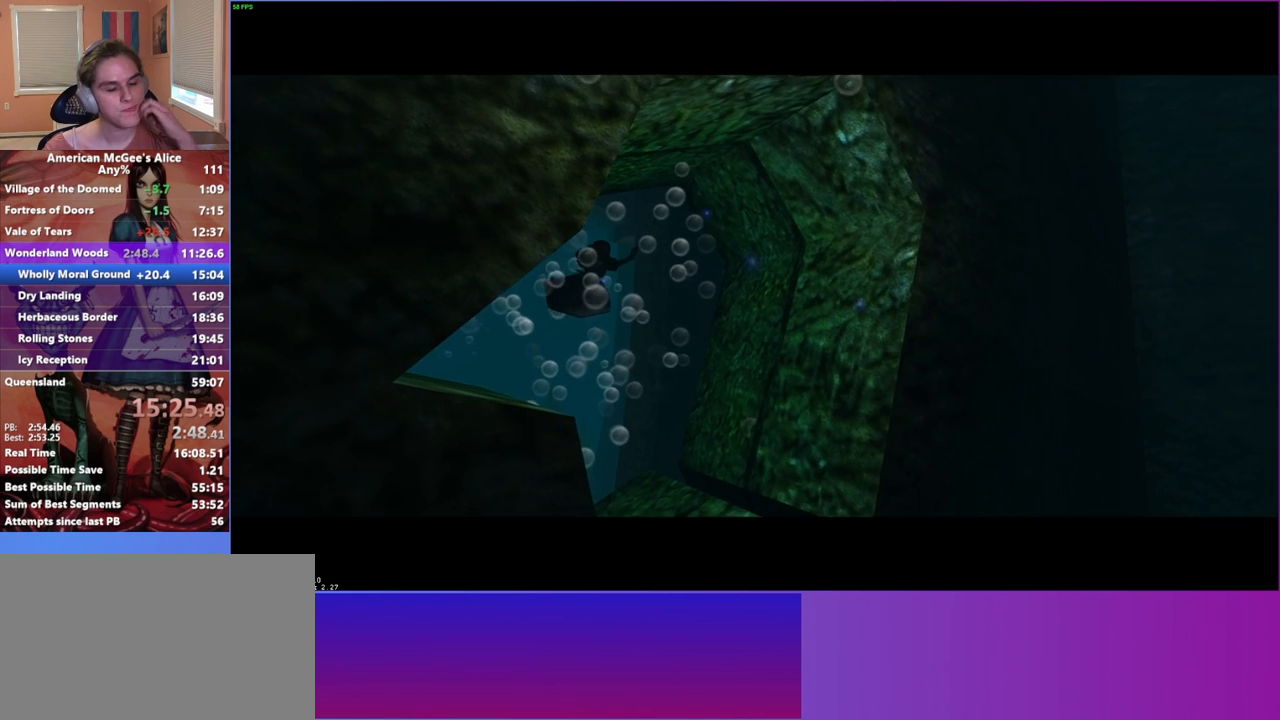
{"keys": [], "mouse": [], "events": []}
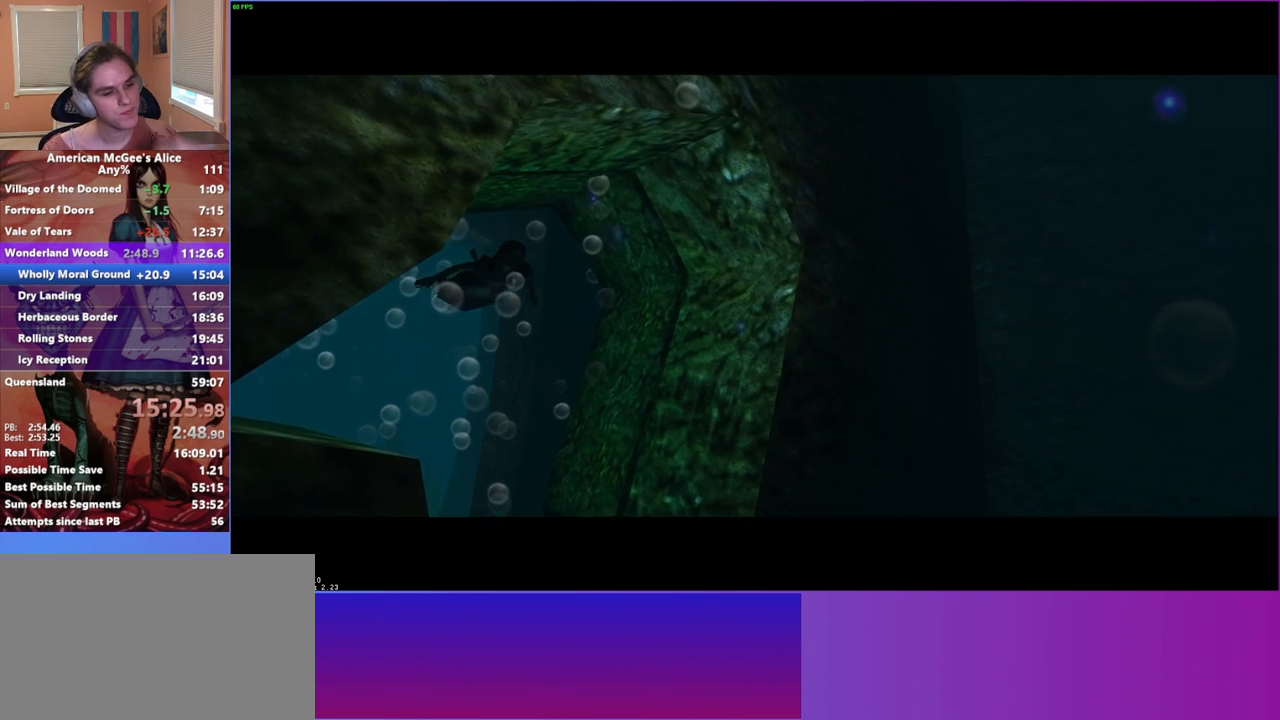
{"keys": [], "mouse": [], "events": []}
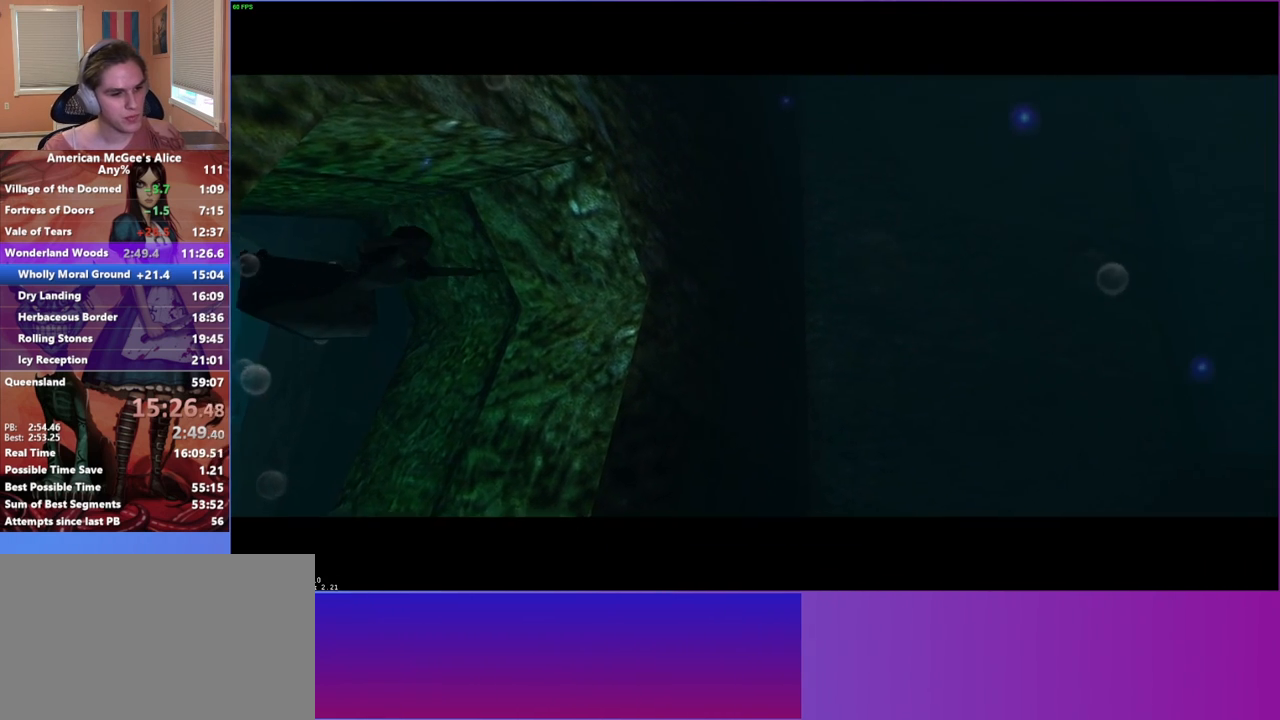
{"keys": ["w"], "mouse": [], "events": [[117, "w", "down"]]}
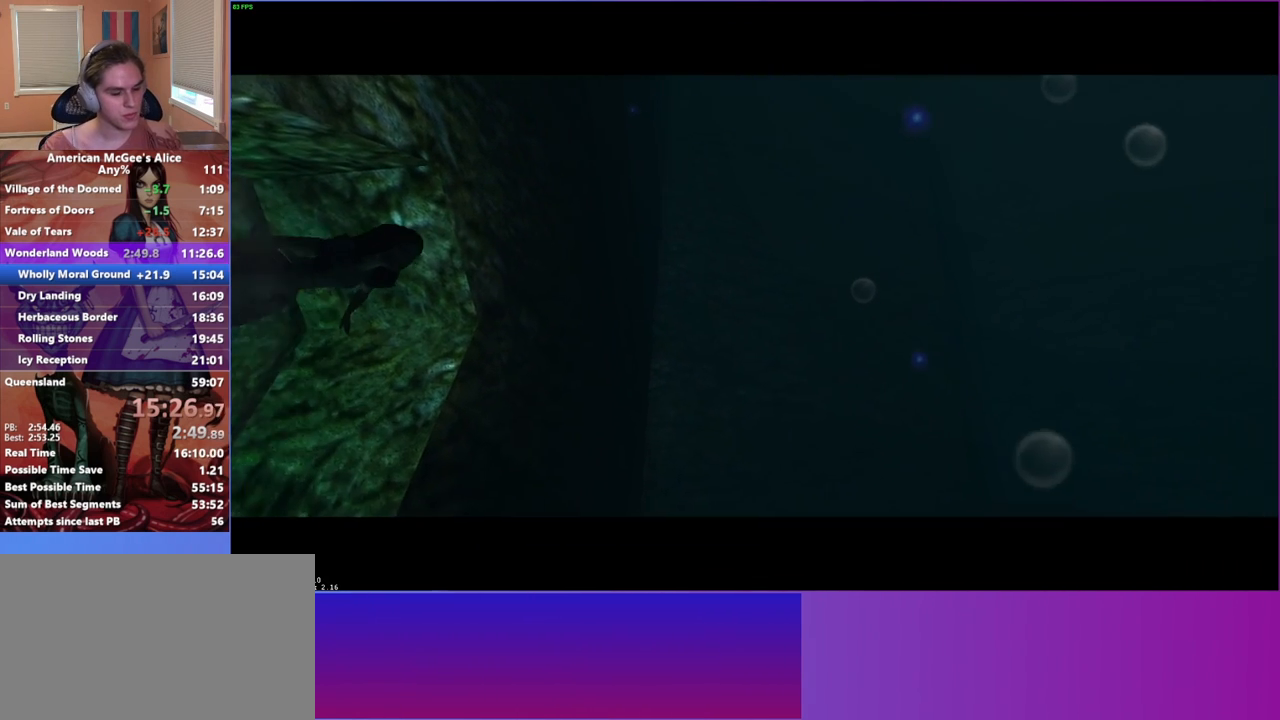
{"keys": ["w"], "mouse": [], "events": []}
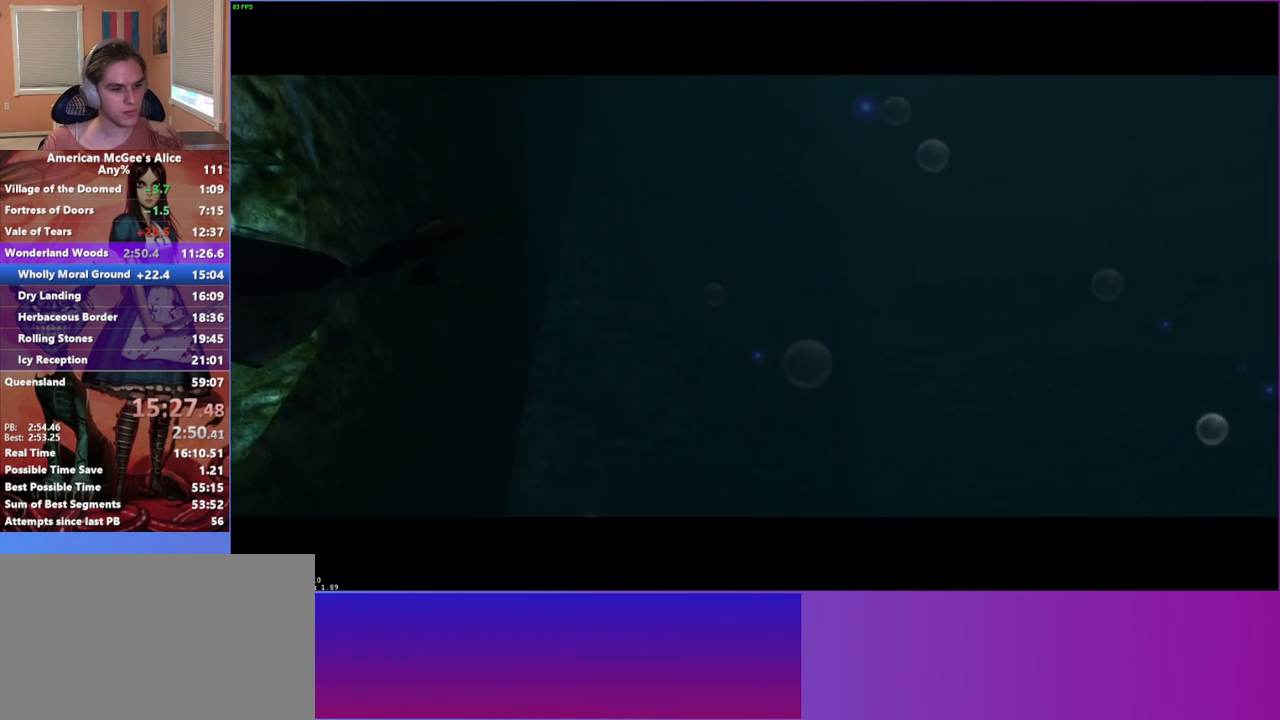
{"keys": ["w"], "mouse": [], "events": []}
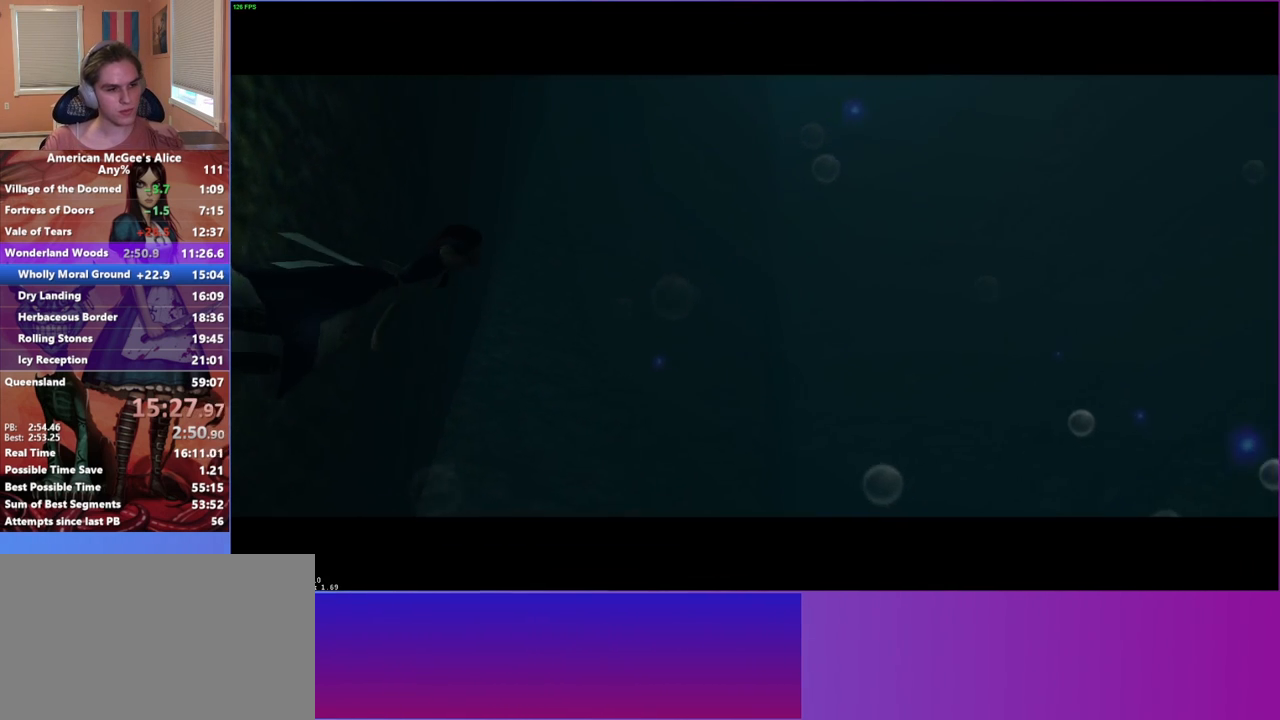
{"keys": ["w"], "mouse": [], "events": []}
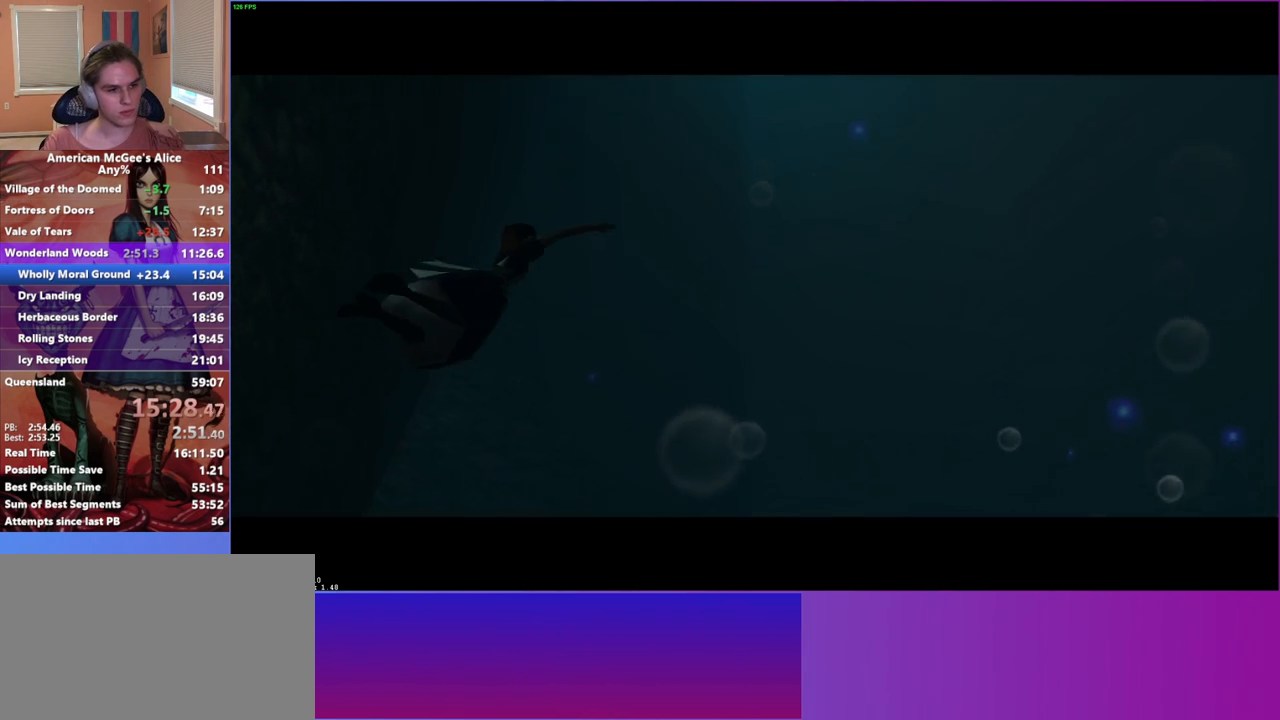
{"keys": ["w"], "mouse": [], "events": []}
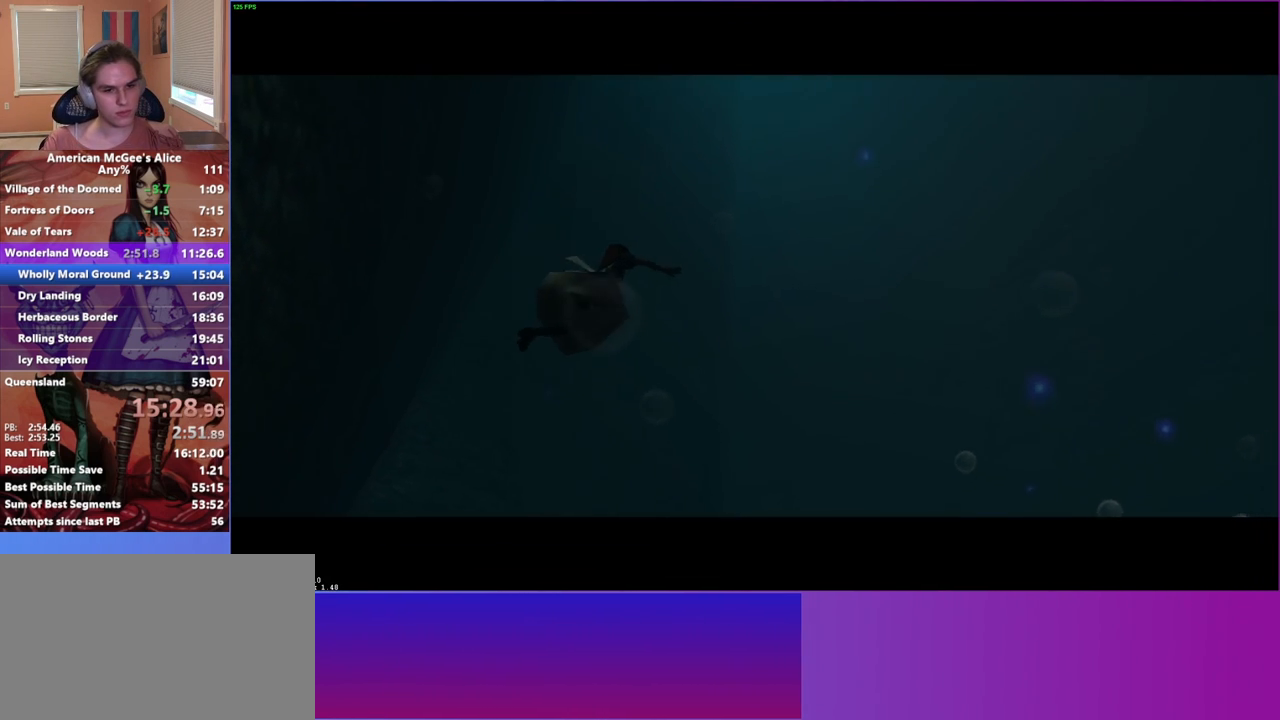
{"keys": ["w"], "mouse": [], "events": []}
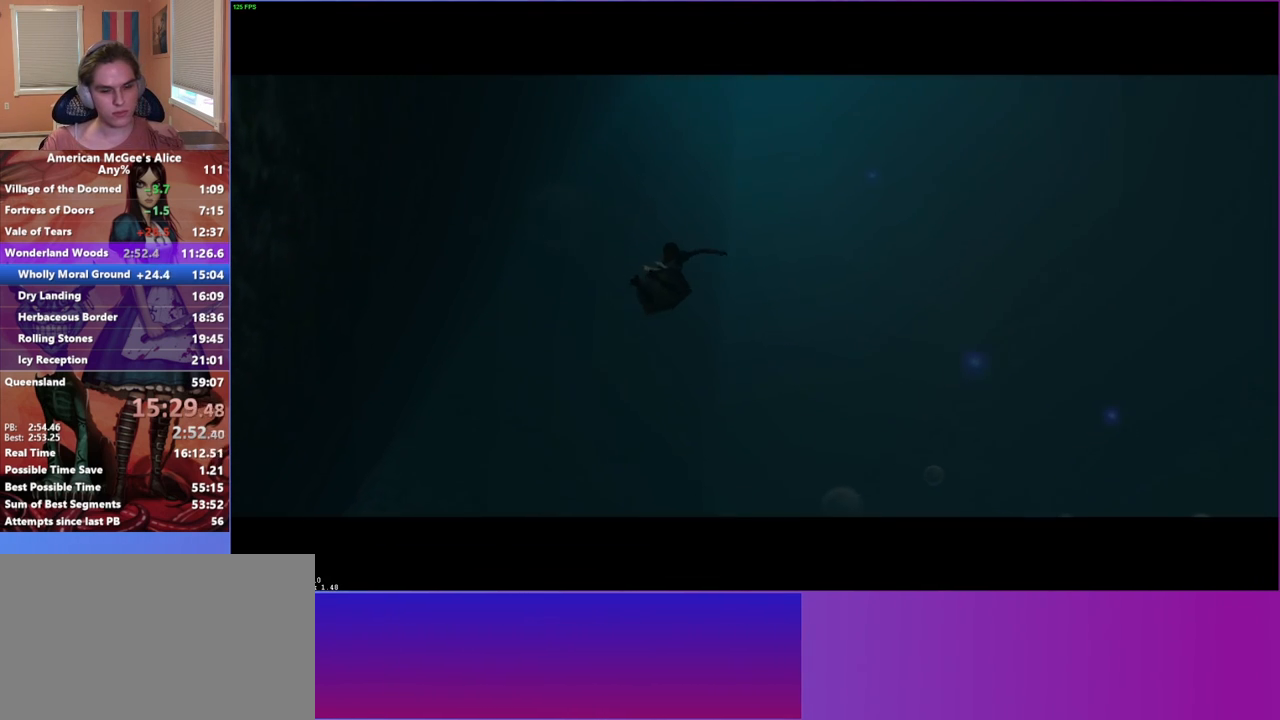
{"keys": ["w"], "mouse": [], "events": []}
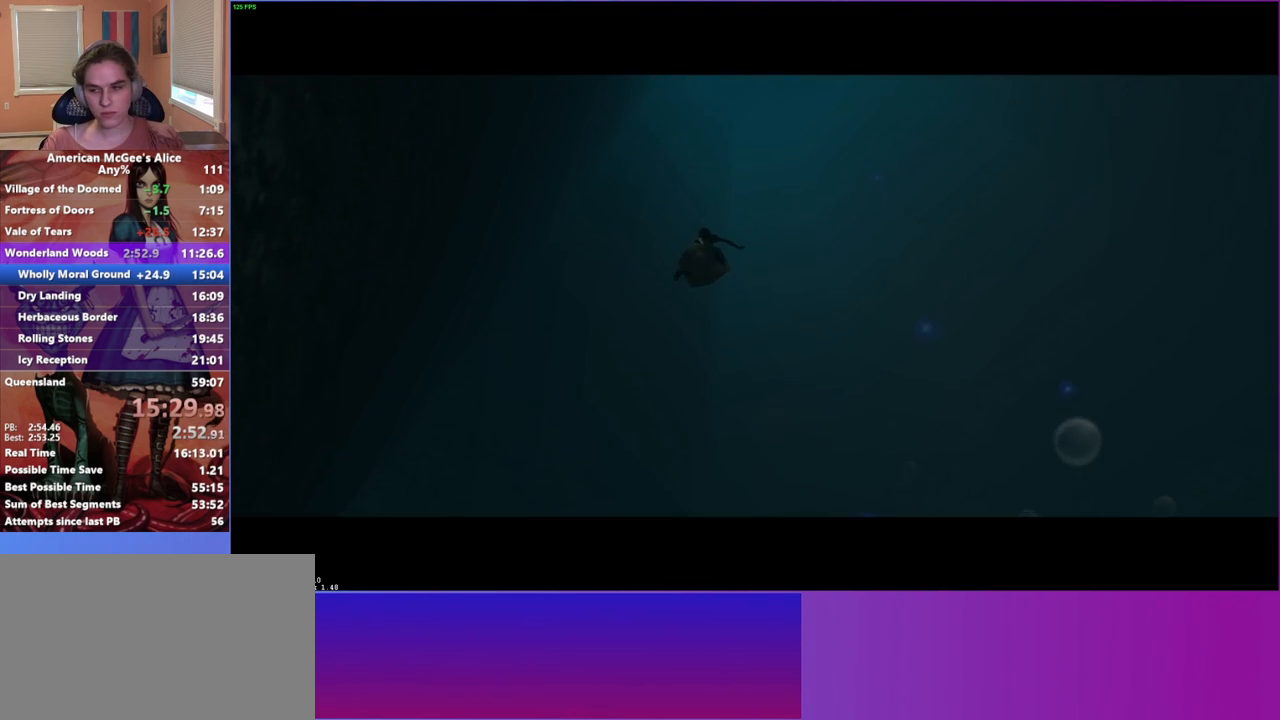
{"keys": ["w"], "mouse": [], "events": []}
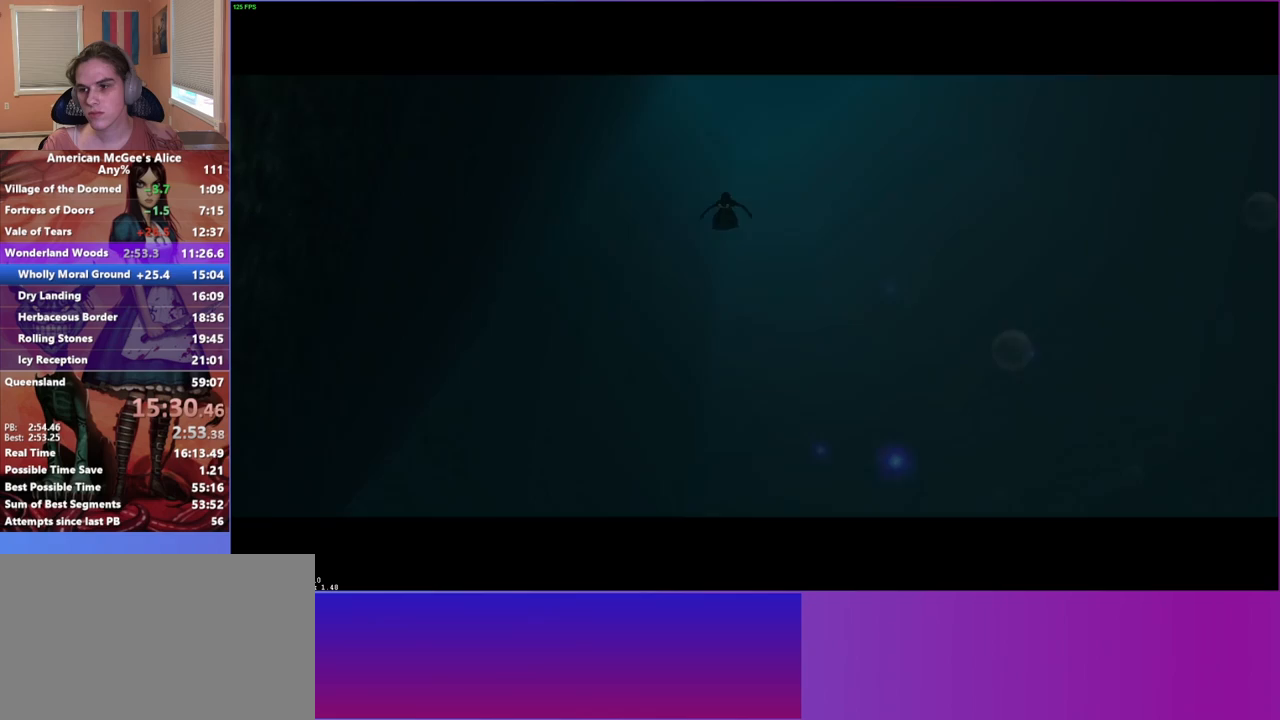
{"keys": ["w"], "mouse": [], "events": []}
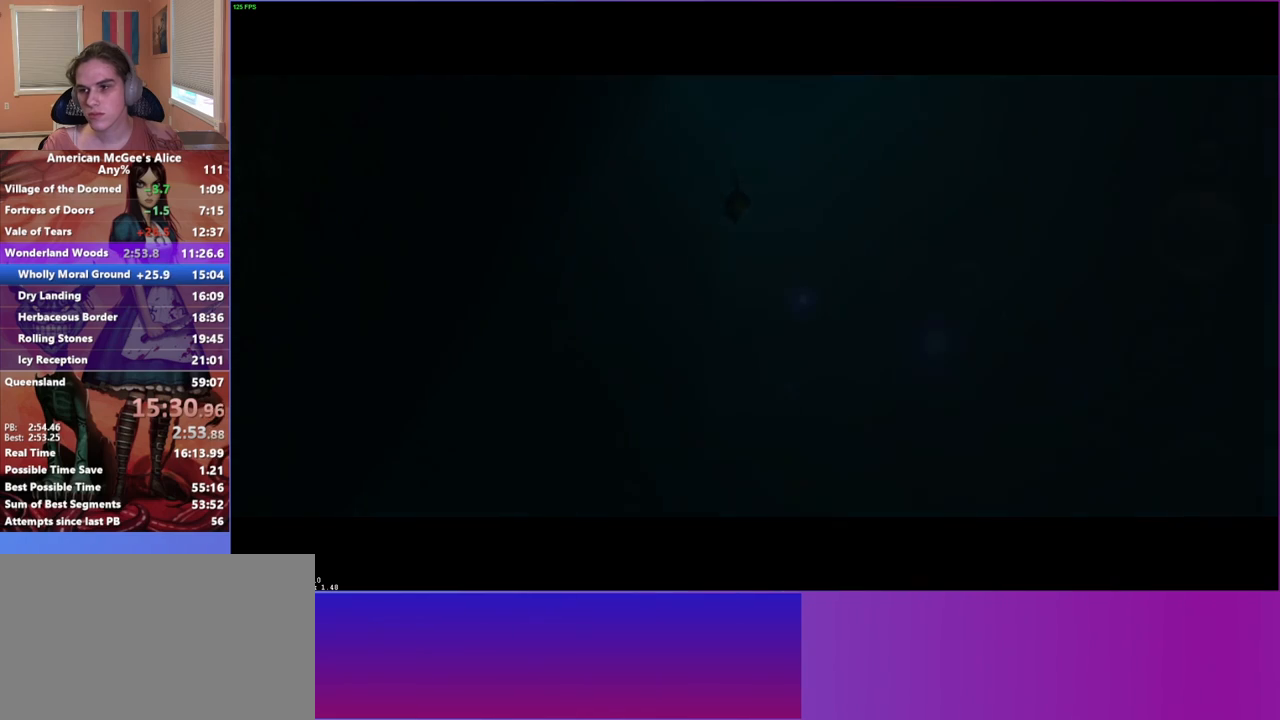
{"keys": ["w"], "mouse": [], "events": []}
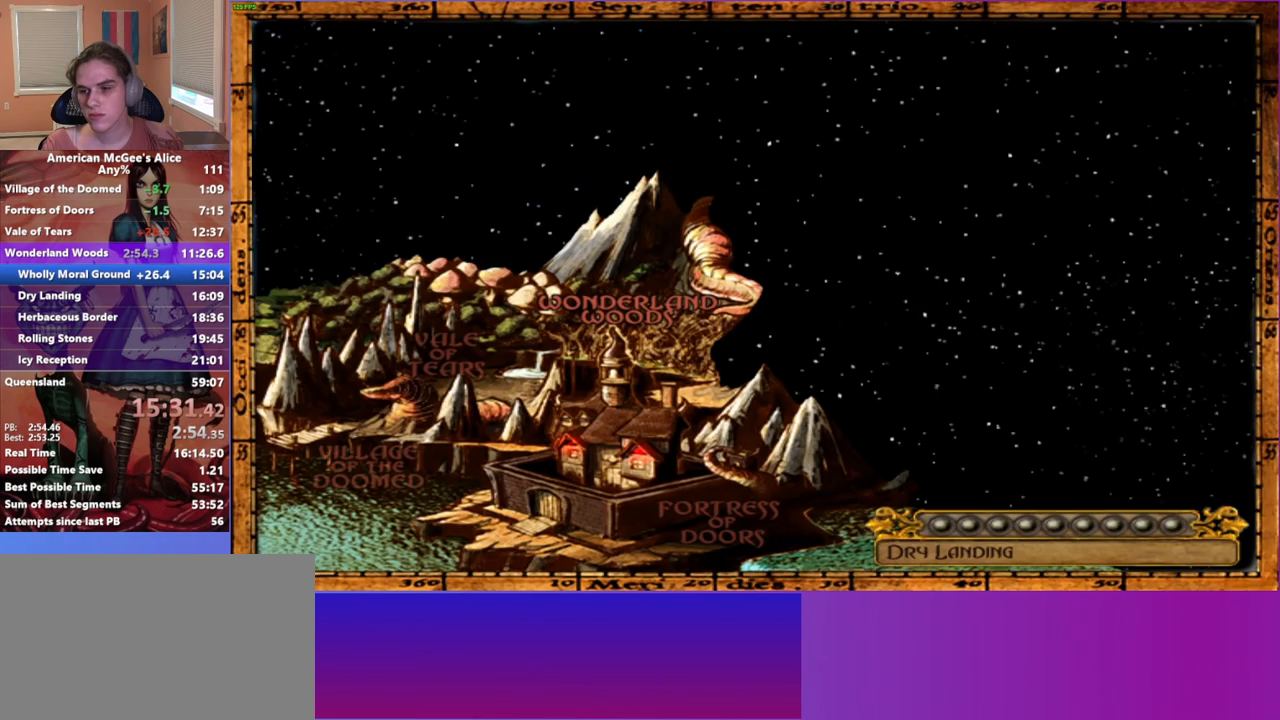
{"keys": ["w"], "mouse": [], "events": []}
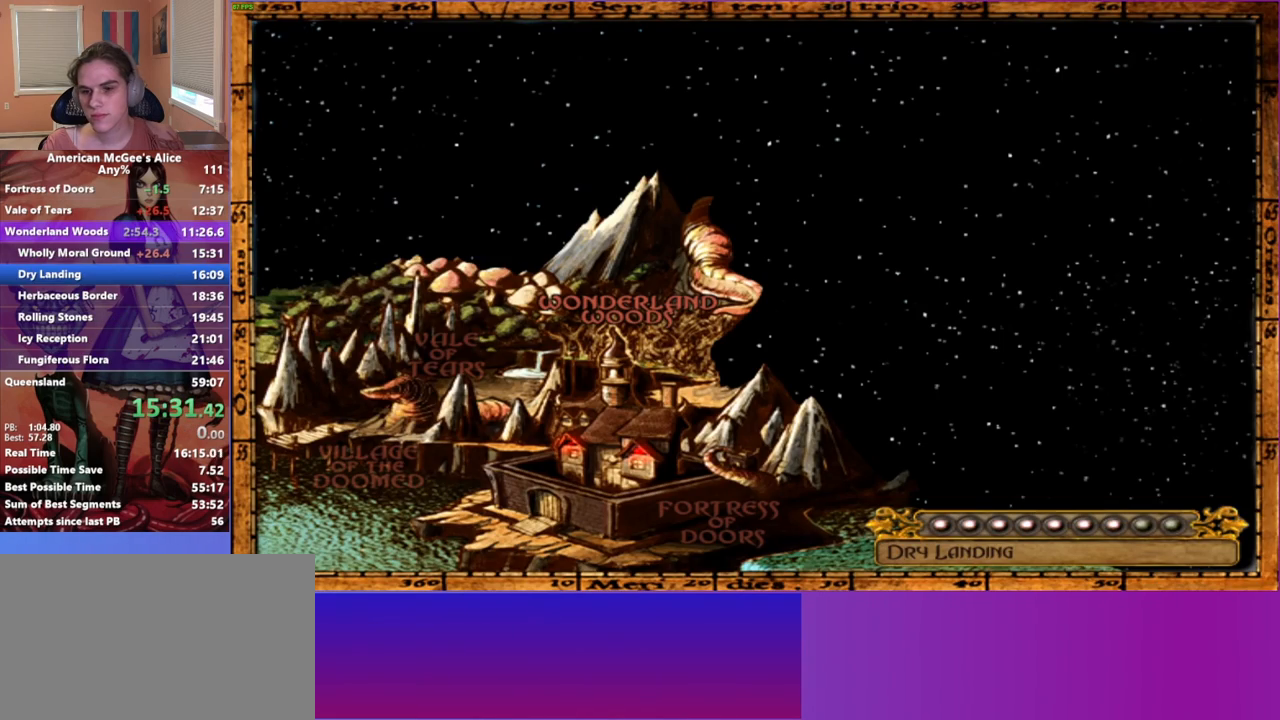
{"keys": ["w"], "mouse": [], "events": []}
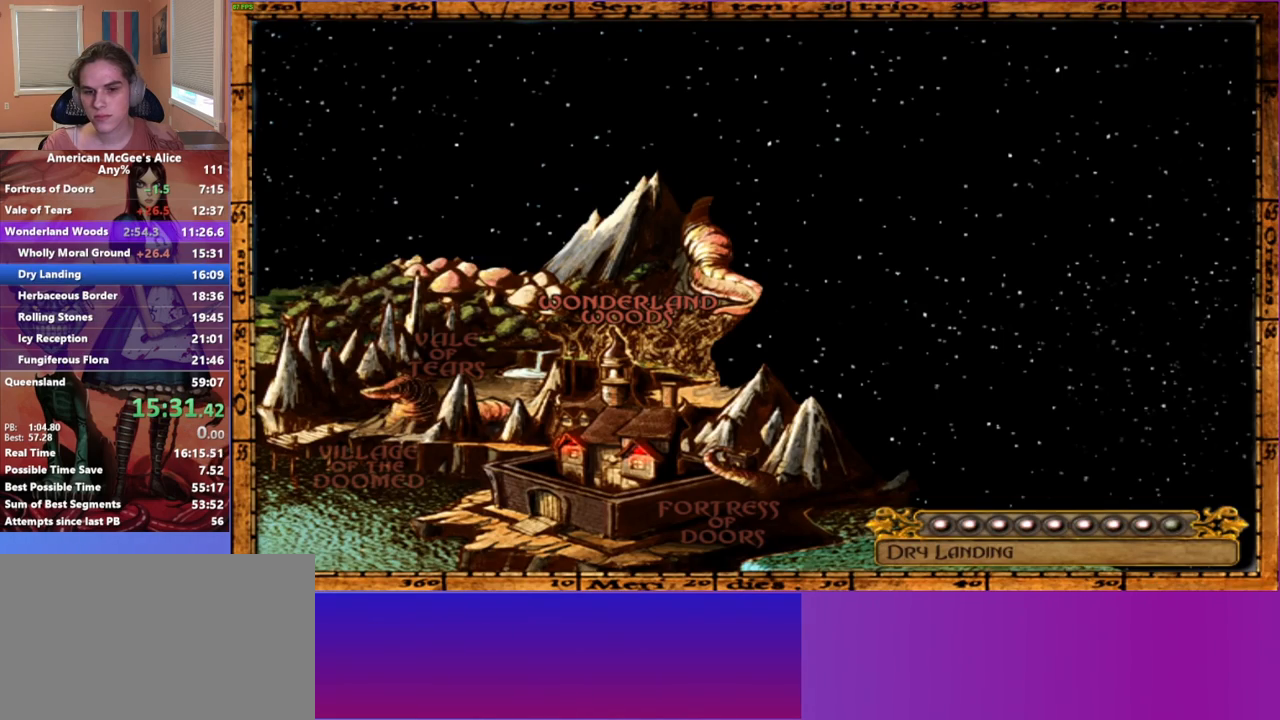
{"keys": ["w"], "mouse": [], "events": [[267, "escape", "down"], [367, "escape", "up"]]}
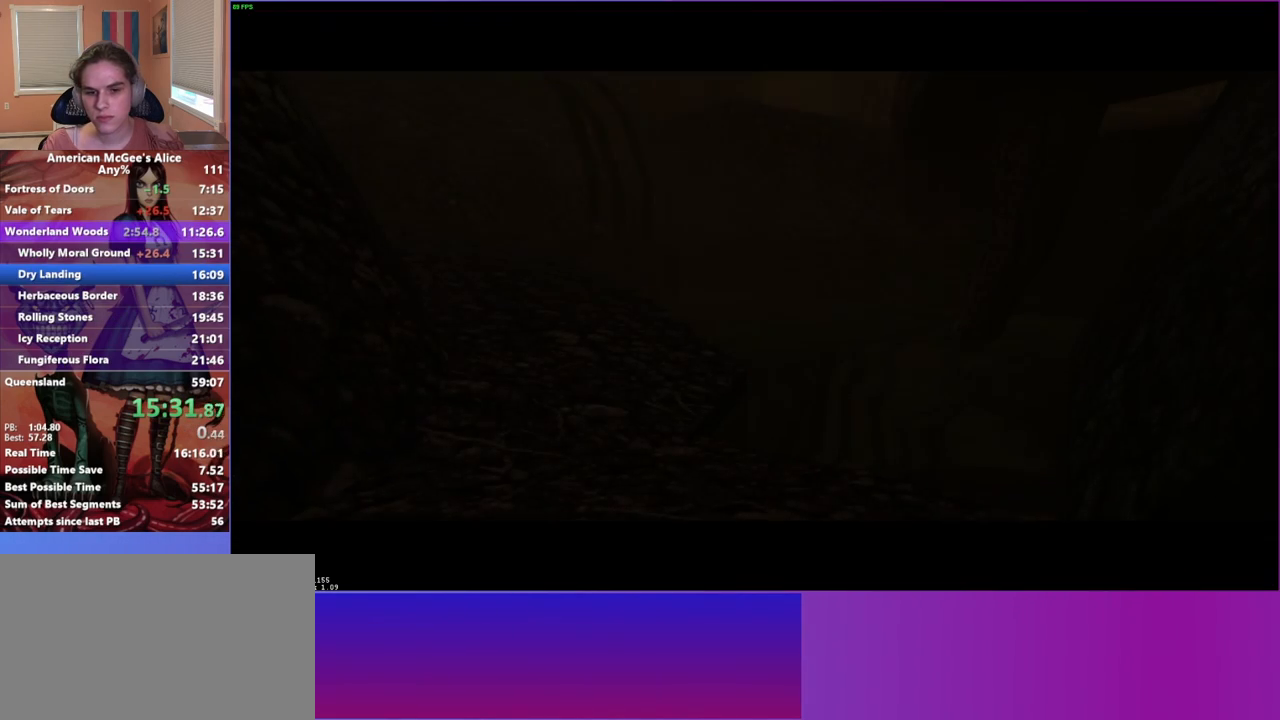
{"keys": ["a", "w"], "mouse": [], "events": [[133, "a", "down"]]}
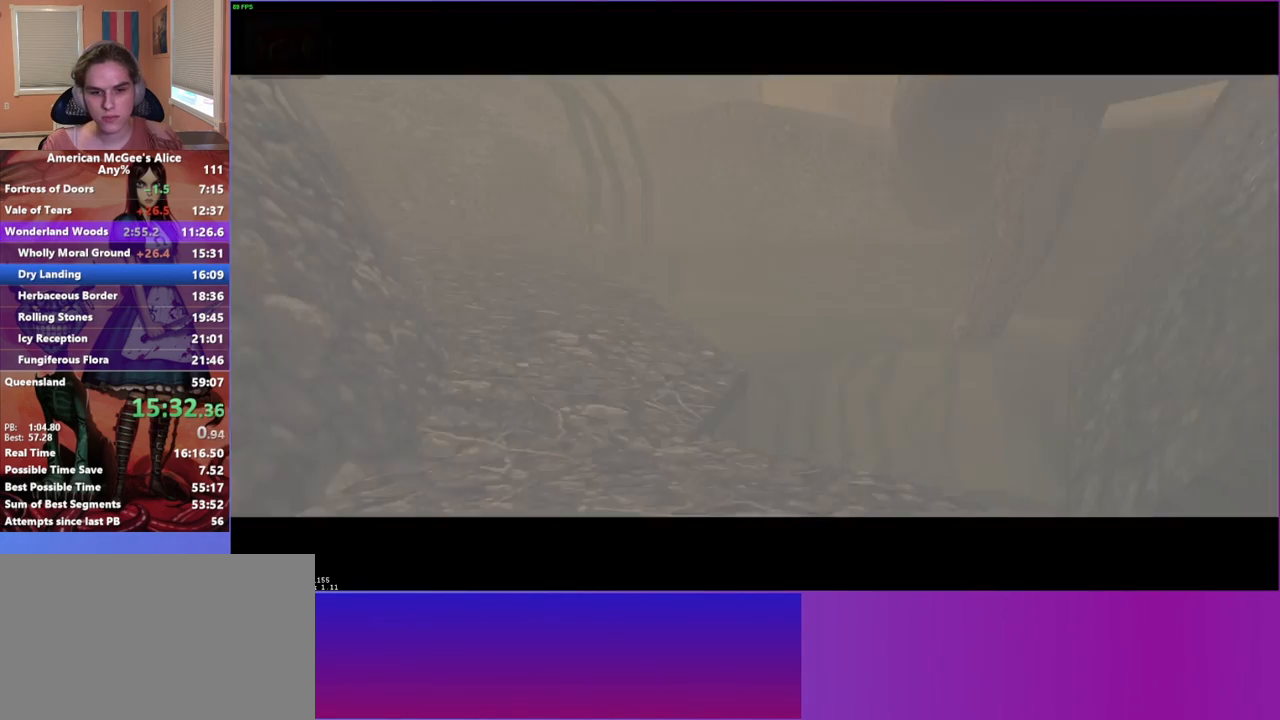
{"keys": ["a", "w"], "mouse": ["mb5"], "events": [[383, "mouse_mb5", "down"]]}
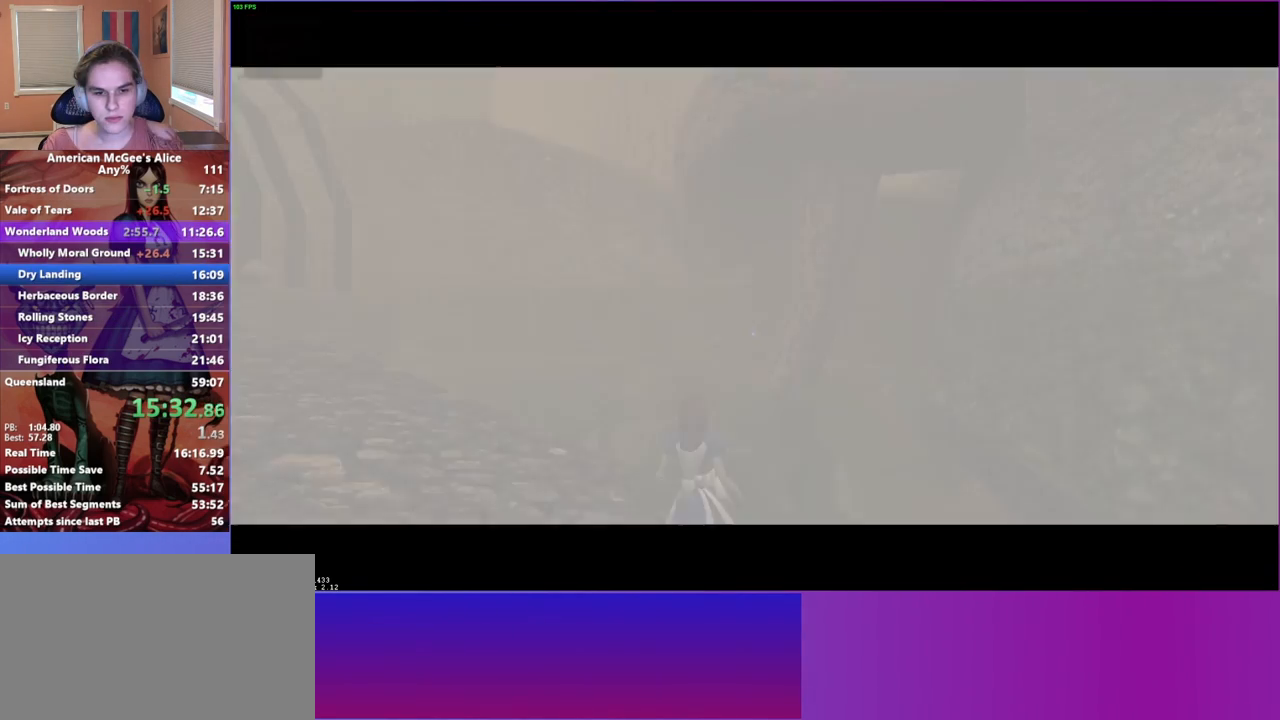
{"keys": ["a", "w"], "mouse": [], "events": [[33, "mouse_mb5", "up"], [217, "space", "down"], [350, "space", "up"]]}
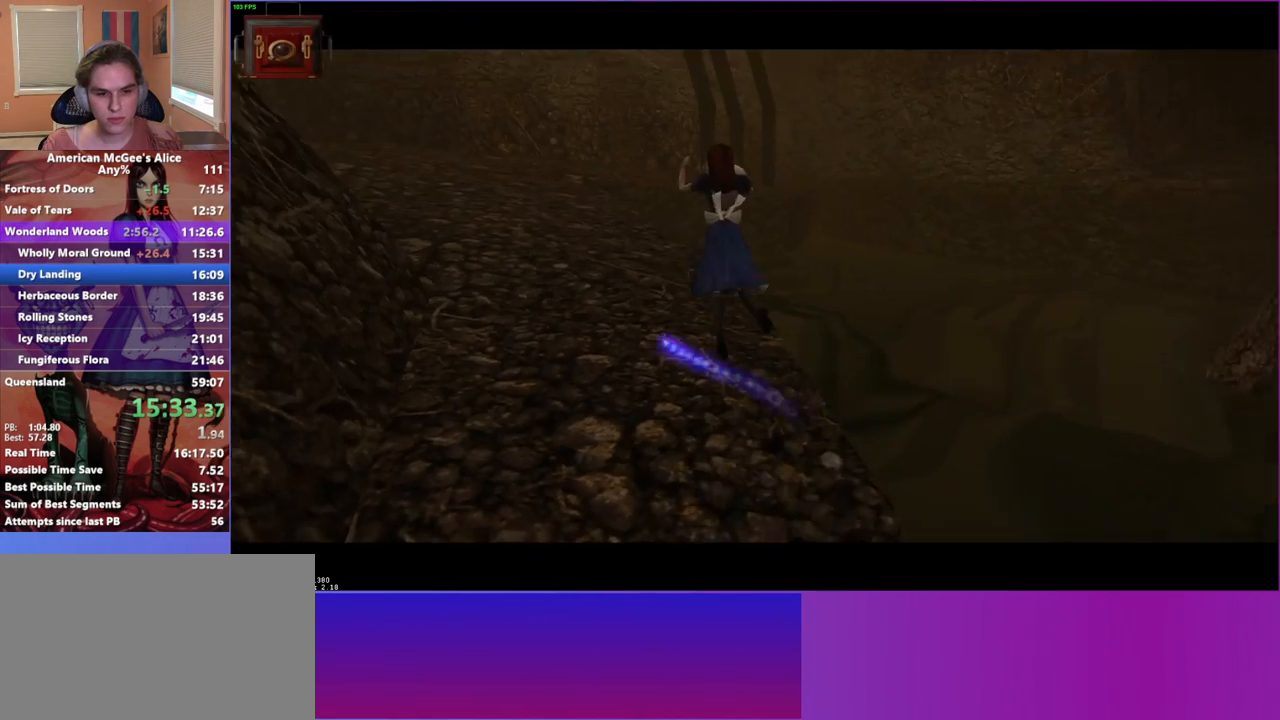
{"keys": ["w"], "mouse": [], "events": [[467, "a", "up"]]}
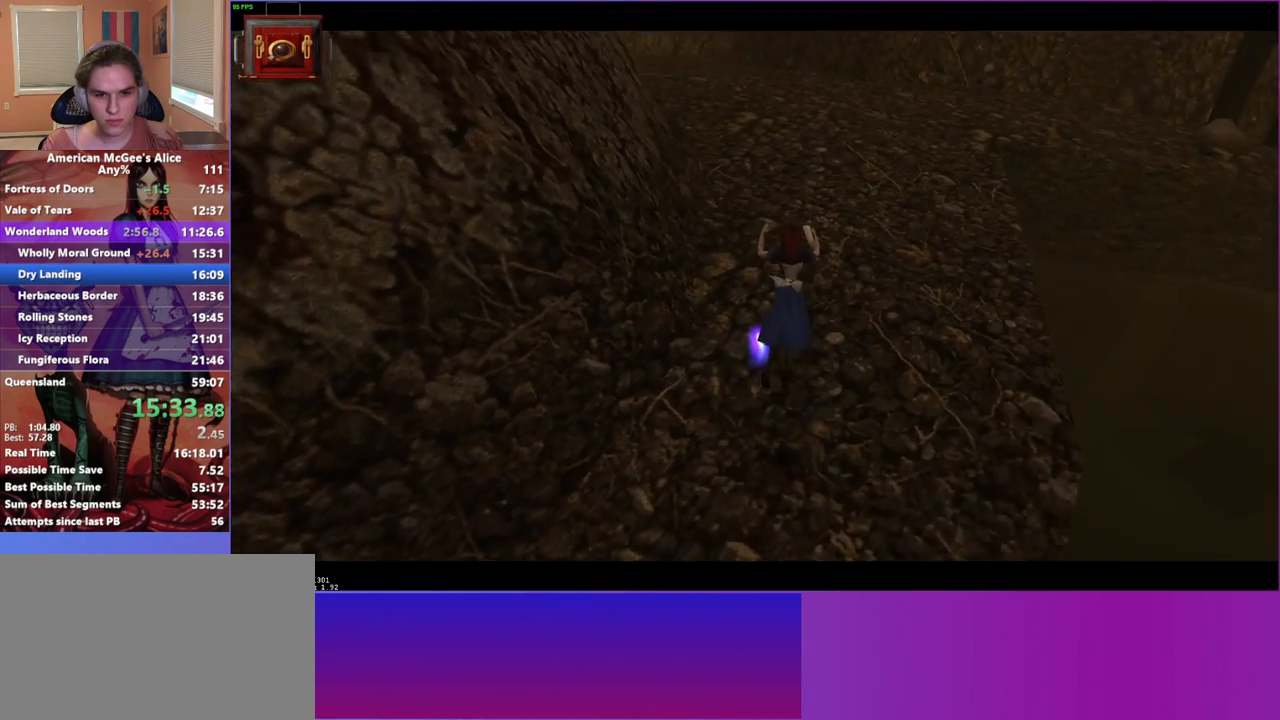
{"keys": ["a", "space", "w"], "mouse": [], "events": [[383, "a", "down"], [433, "space", "down"]]}
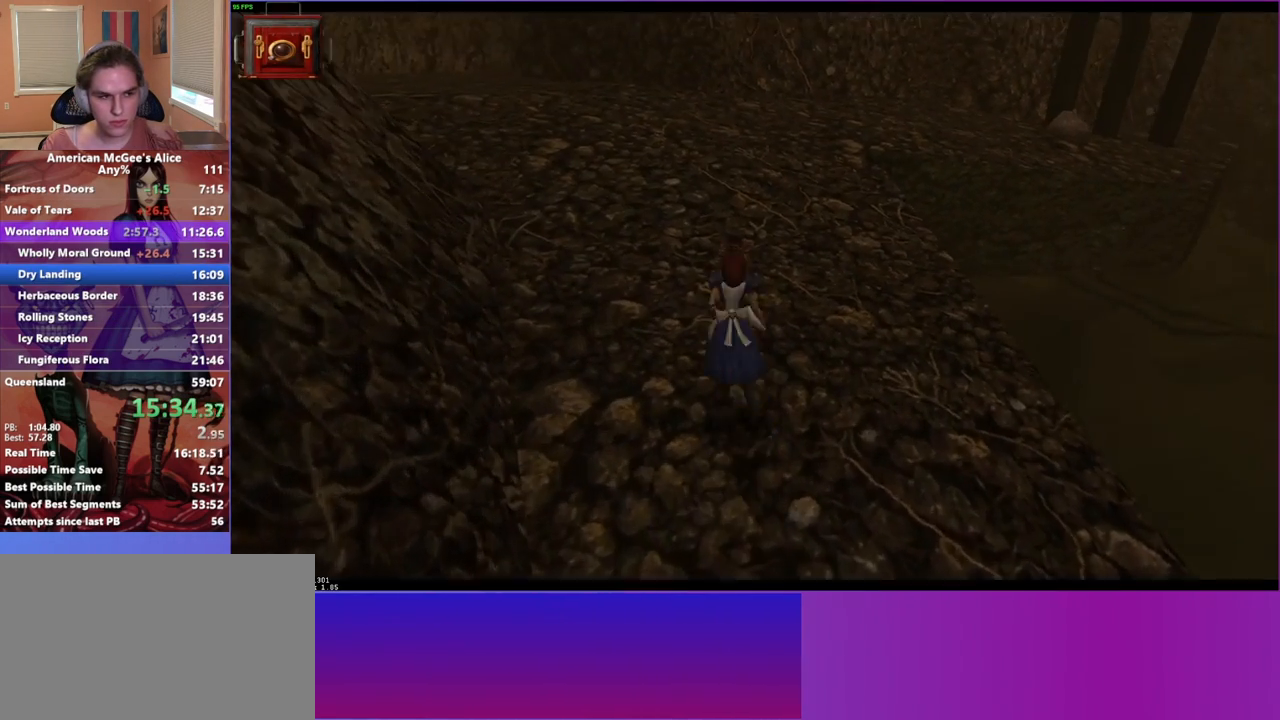
{"keys": ["d", "w"], "mouse": [], "events": [[167, "space", "up"], [400, "a", "up"], [400, "d", "down"]]}
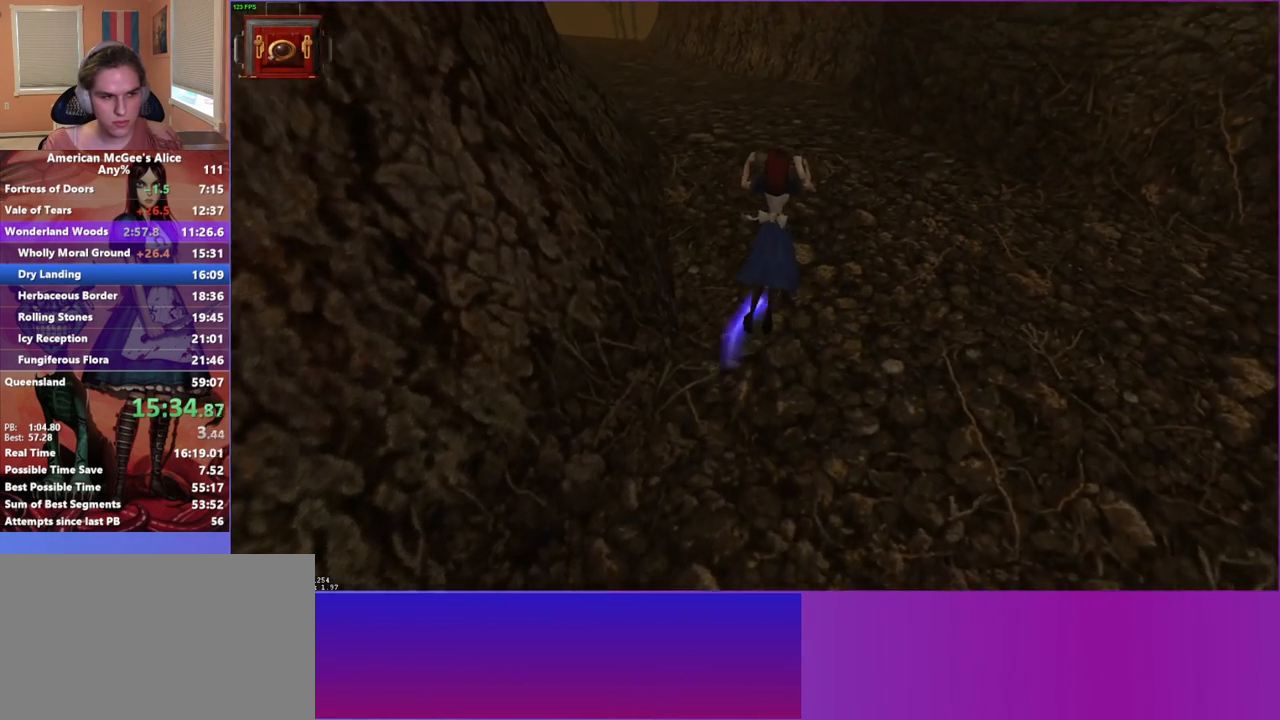
{"keys": ["a", "w"], "mouse": [], "events": [[133, "a", "down"], [133, "d", "up"]]}
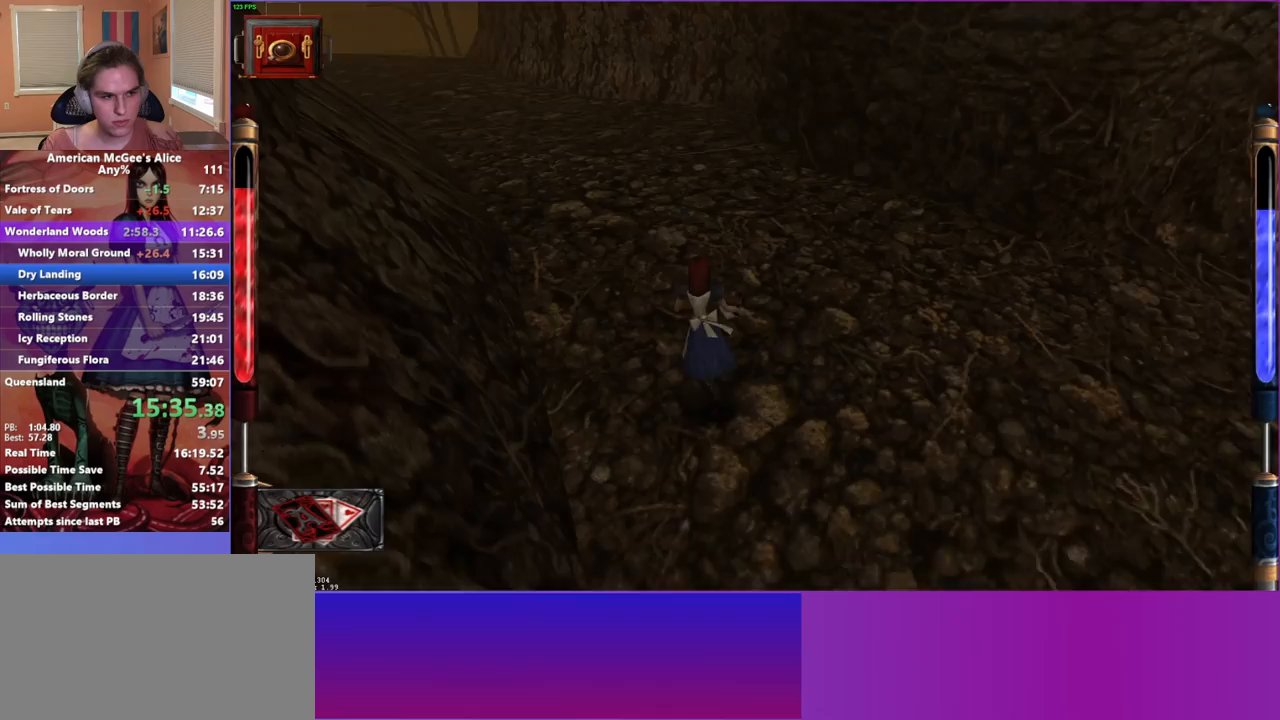
{"keys": ["d", "w"], "mouse": [], "events": [[17, "space", "down"], [200, "space", "up"], [483, "a", "up"], [483, "d", "down"]]}